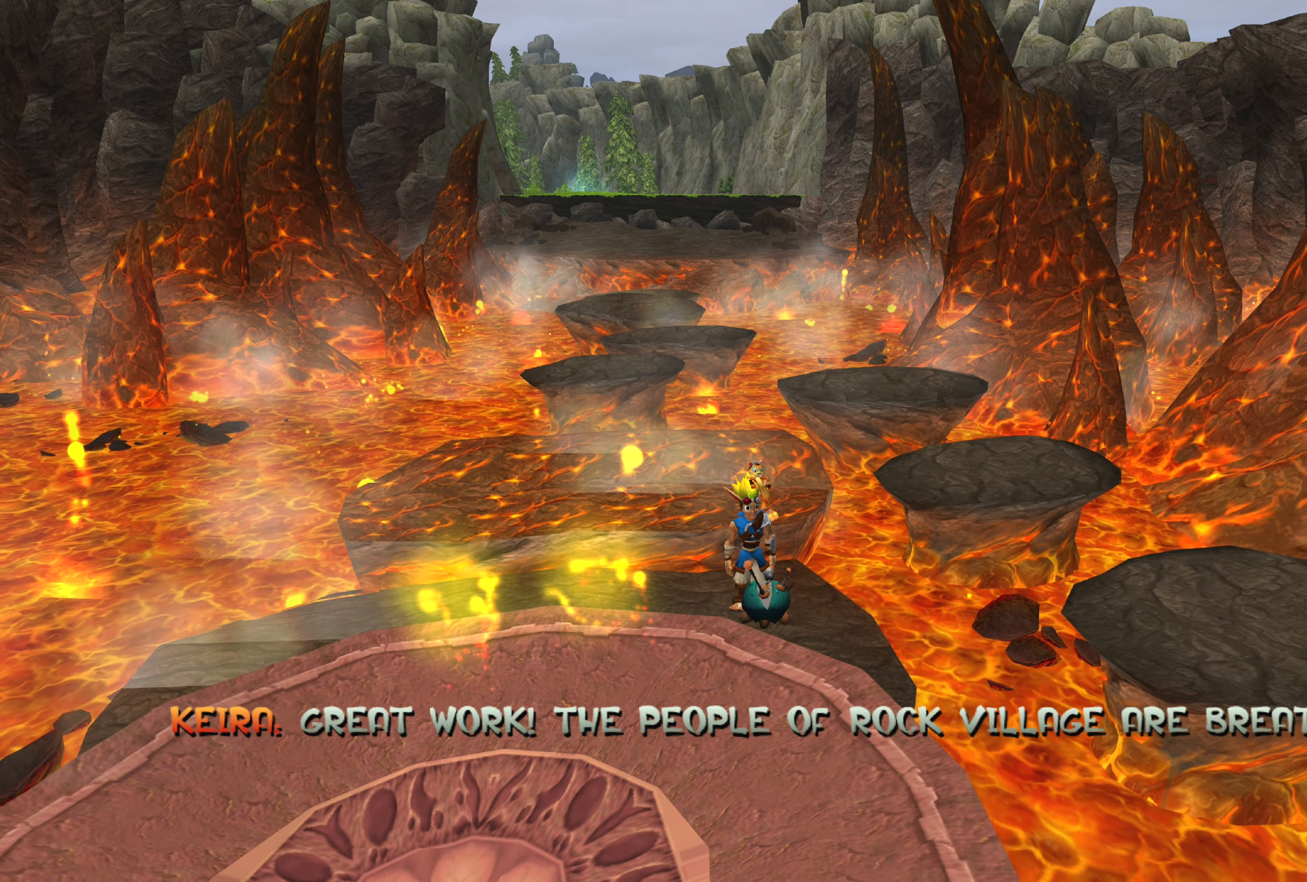
Gameplay with a controller (PlayStation layout); each line is a JSON object with the inputs held at the frame after it. "events" lists button and stick changes between this image and that frame as [ms after this image, input, new state], when the widget could be followed in between. Not read: L2 L3 R2 R3.
{"buttons": [], "left_stick": "center", "right_stick": "left", "events": [[233, "right_stick", "left"]]}
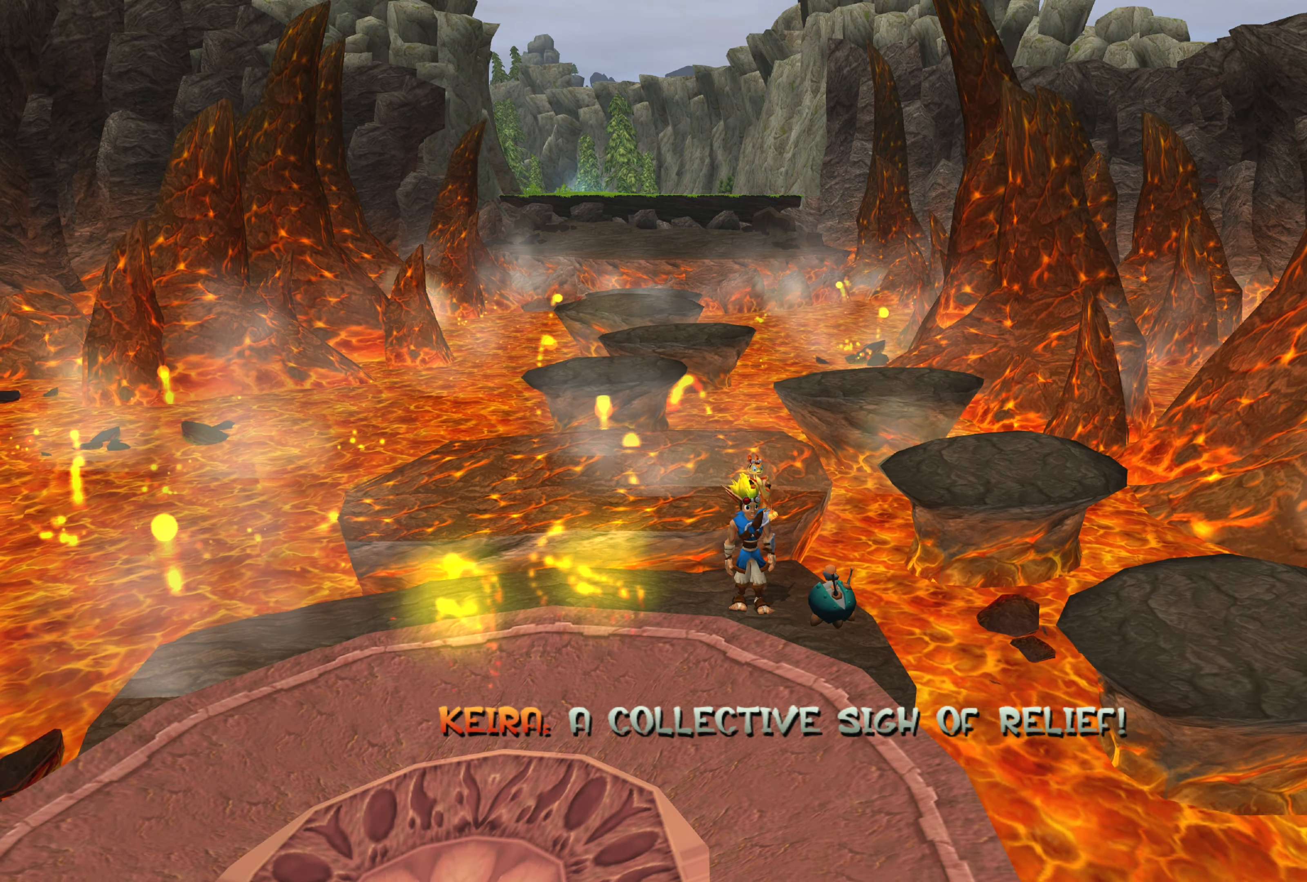
{"buttons": [], "left_stick": "center", "right_stick": "center", "events": [[283, "right_stick", "center"]]}
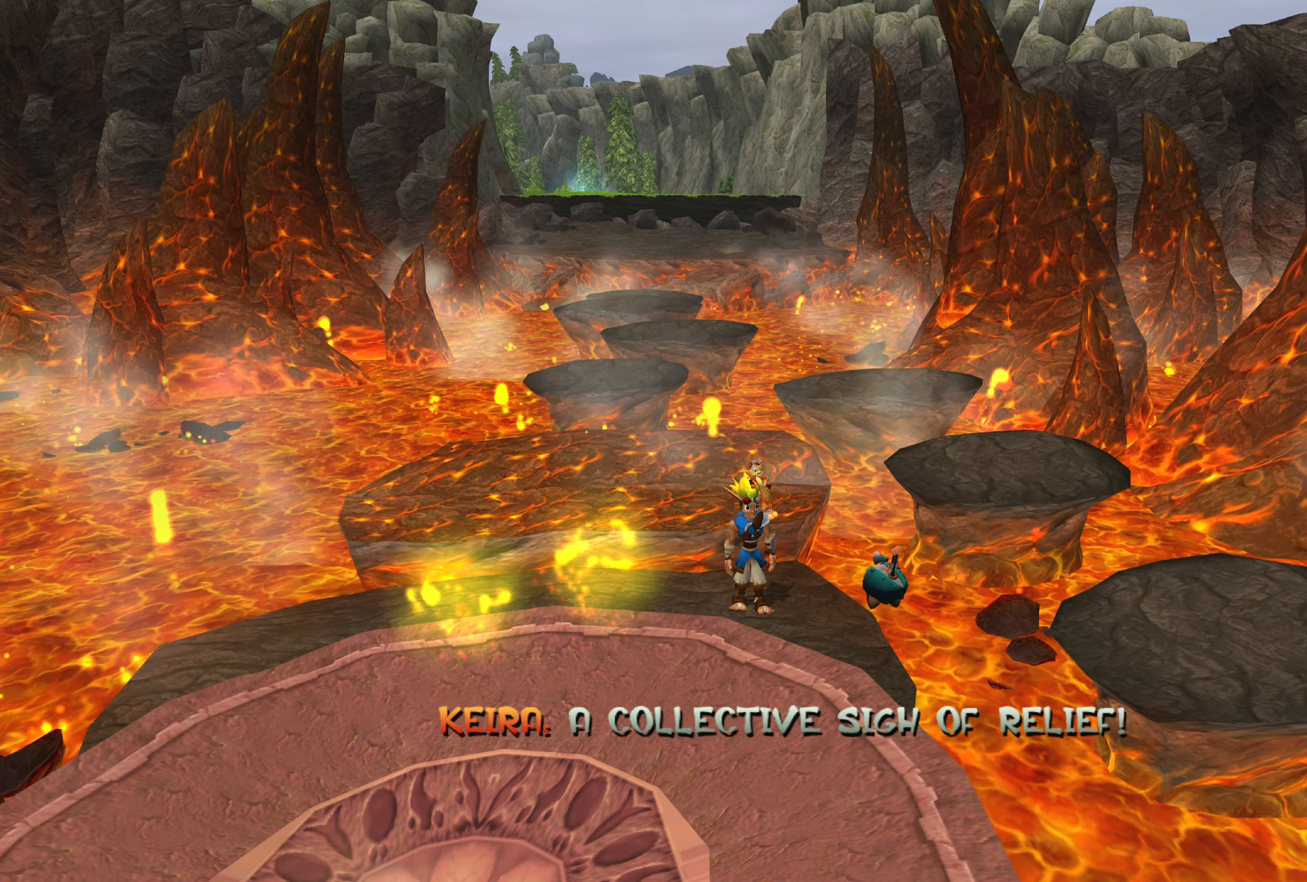
{"buttons": [], "left_stick": "left", "right_stick": "center", "events": [[300, "left_stick", "left"]]}
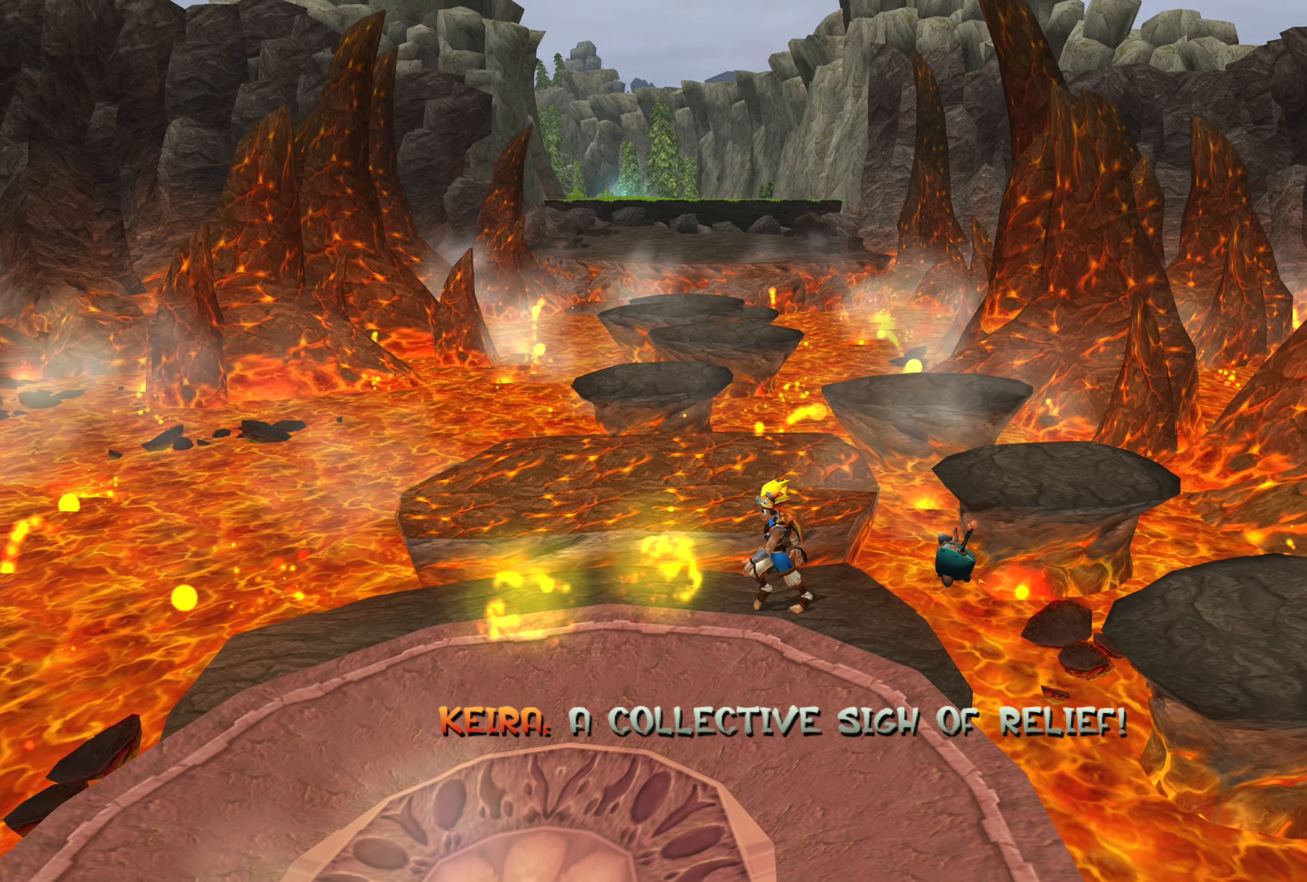
{"buttons": [], "left_stick": "center", "right_stick": "center", "events": [[50, "left_stick", "center"]]}
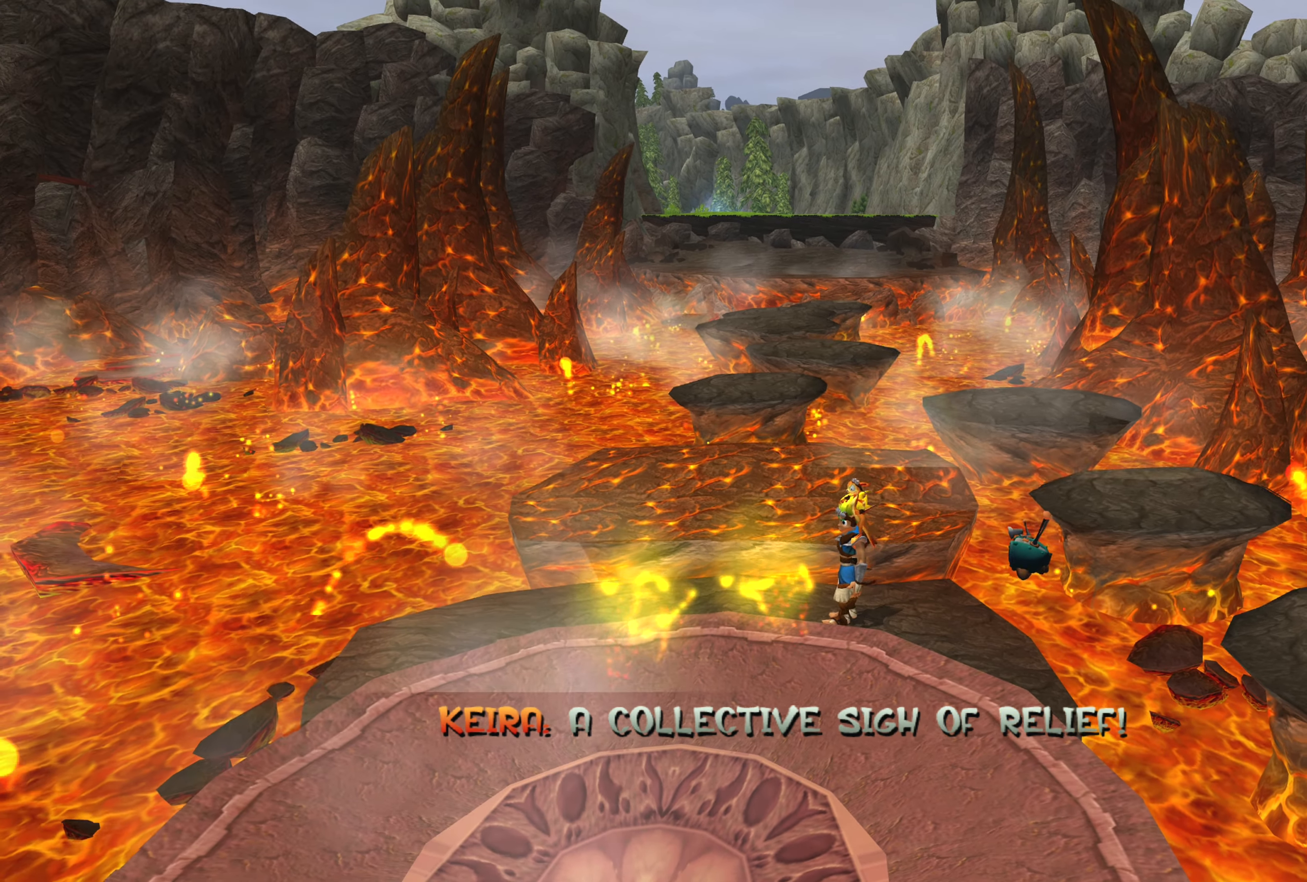
{"buttons": [], "left_stick": "down-left", "right_stick": "center", "events": [[50, "left_stick", "down-left"]]}
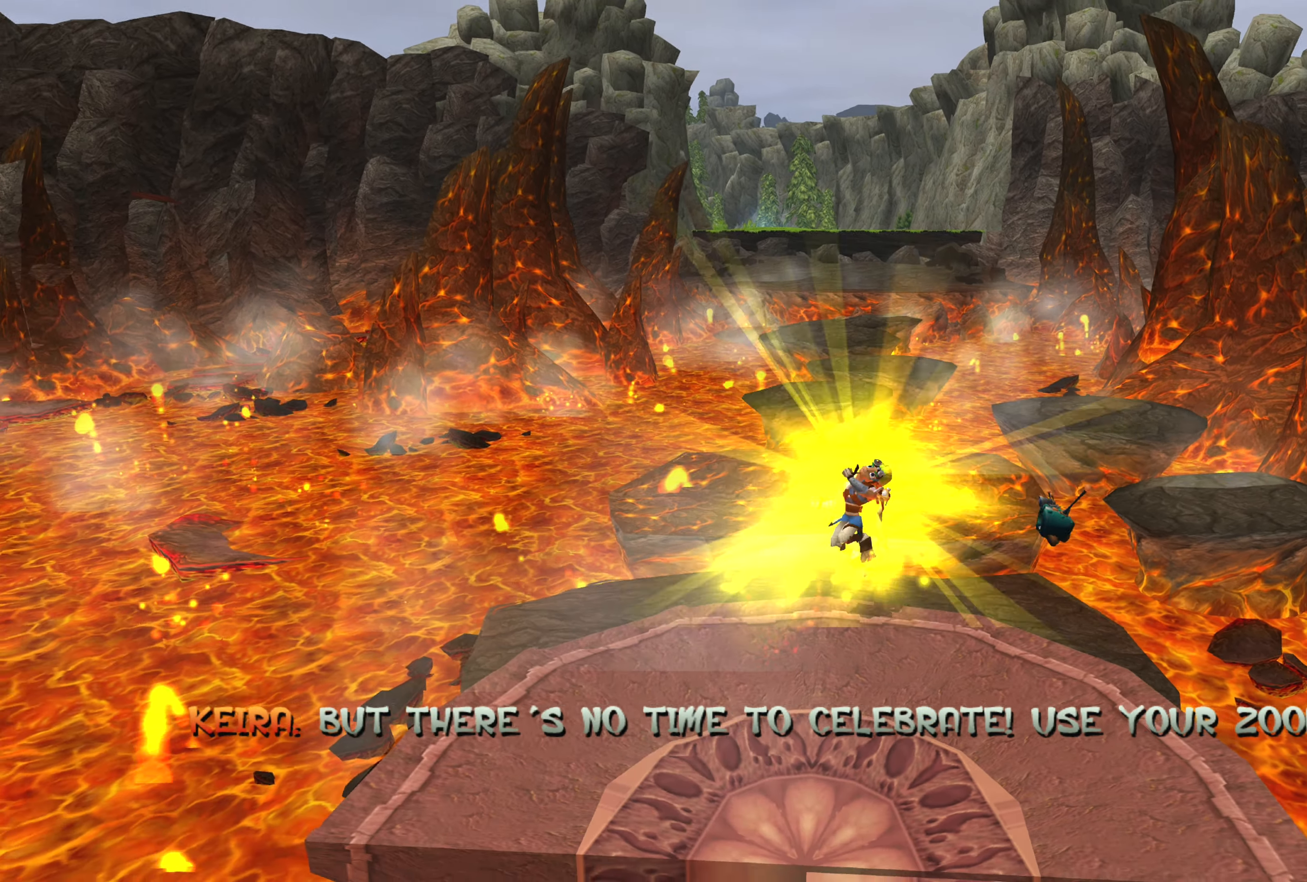
{"buttons": [], "left_stick": "center", "right_stick": "center", "events": [[133, "left_stick", "down"], [433, "left_stick", "center"]]}
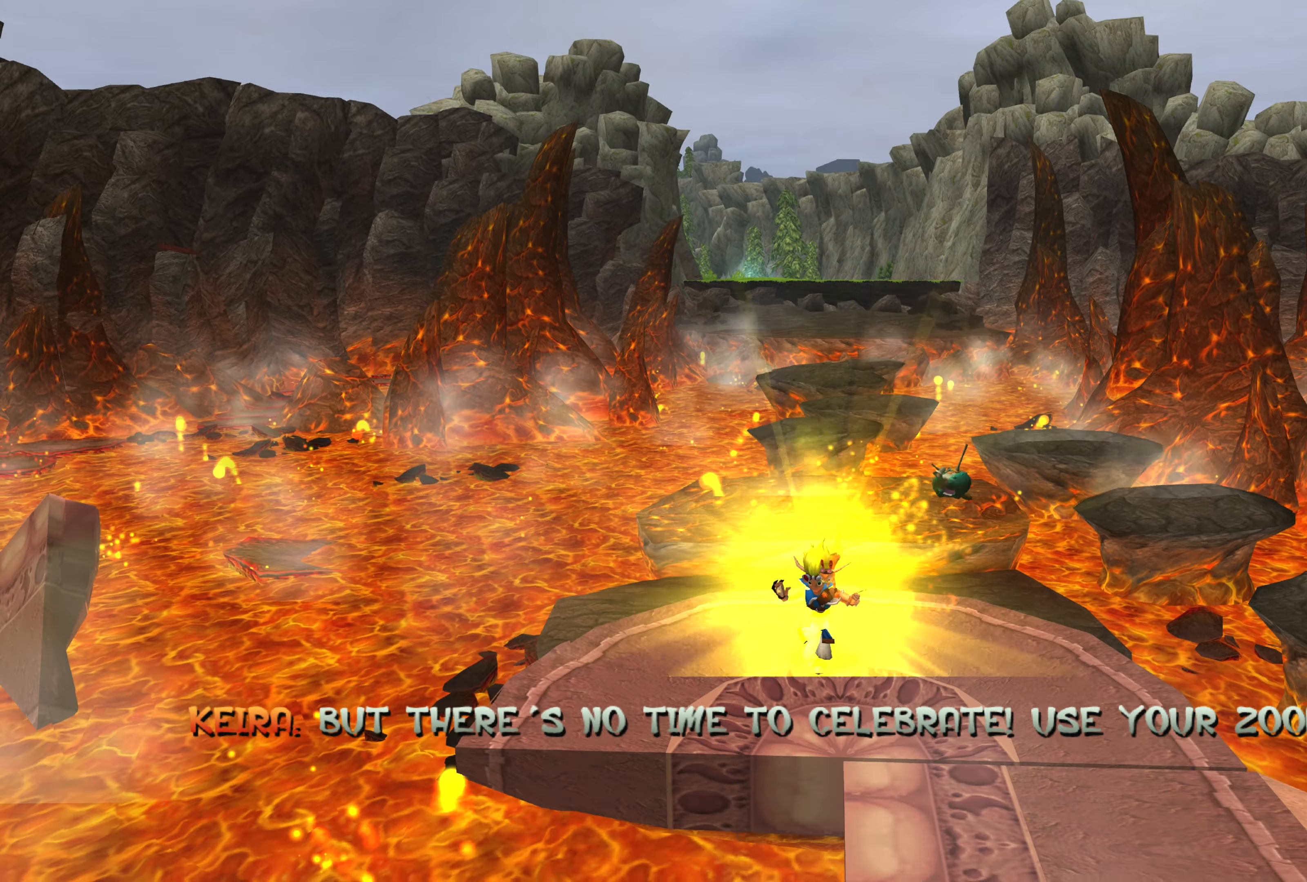
{"buttons": [], "left_stick": "right", "right_stick": "center", "events": [[400, "left_stick", "right"]]}
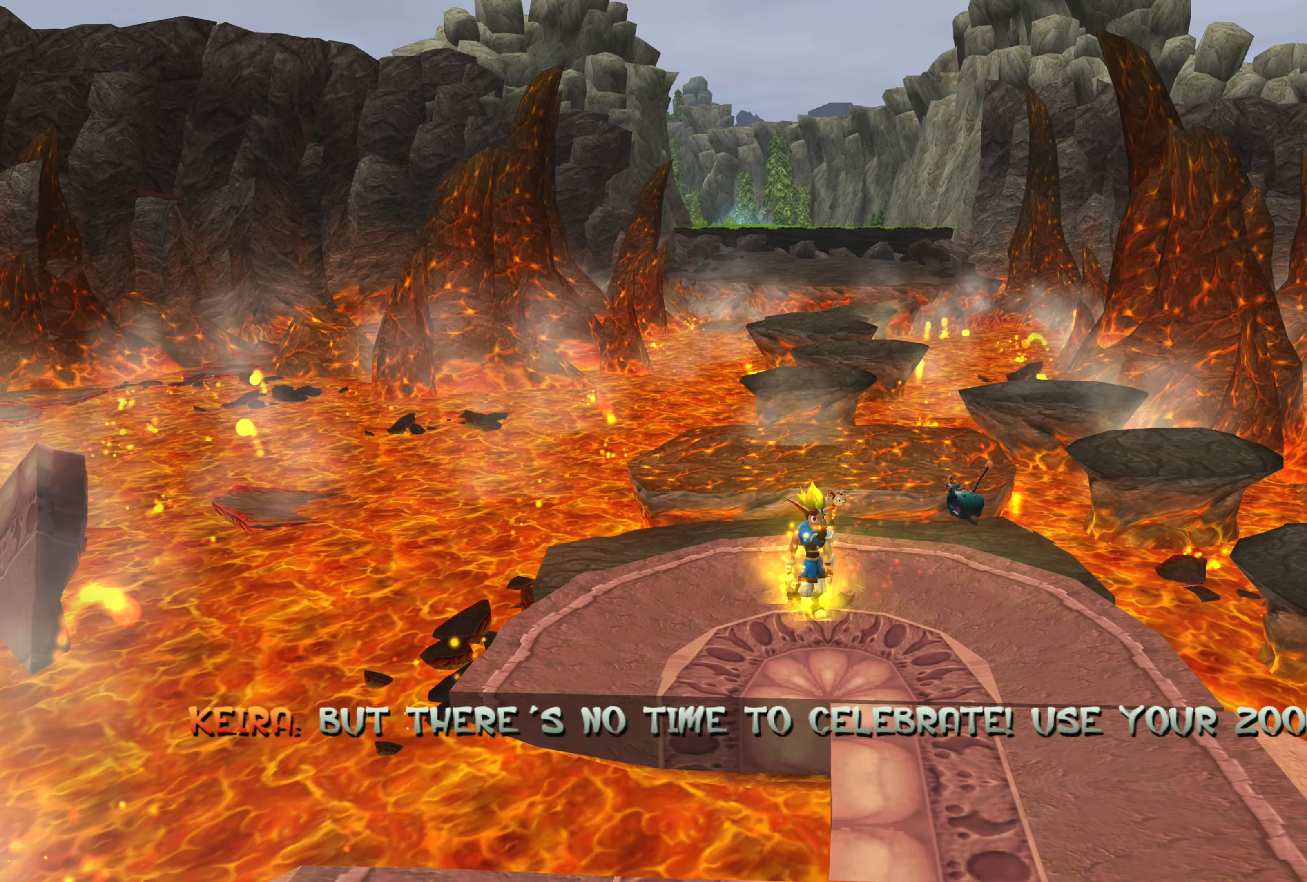
{"buttons": [], "left_stick": "center", "right_stick": "center", "events": [[283, "left_stick", "center"]]}
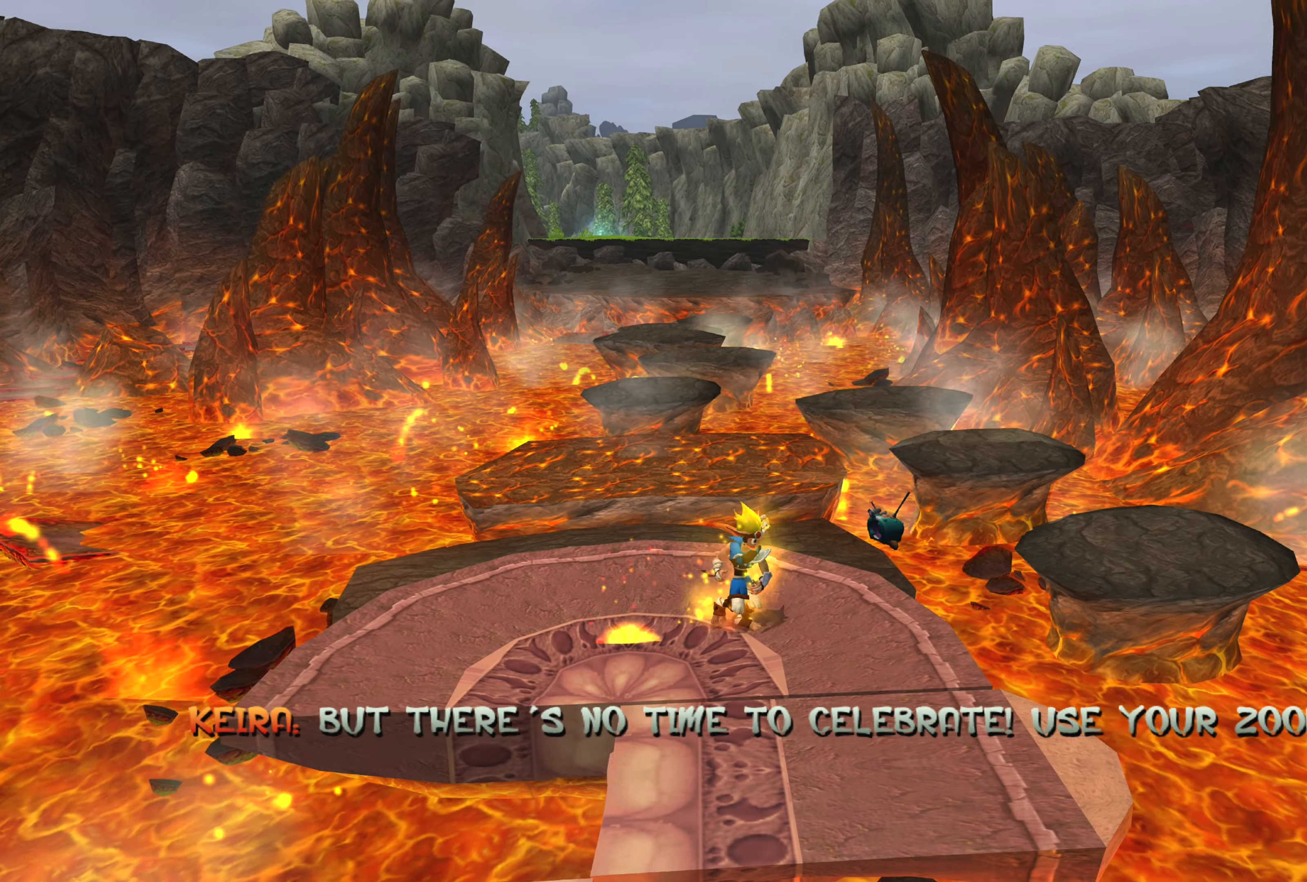
{"buttons": [], "left_stick": "up-left", "right_stick": "center", "events": [[300, "left_stick", "up-left"]]}
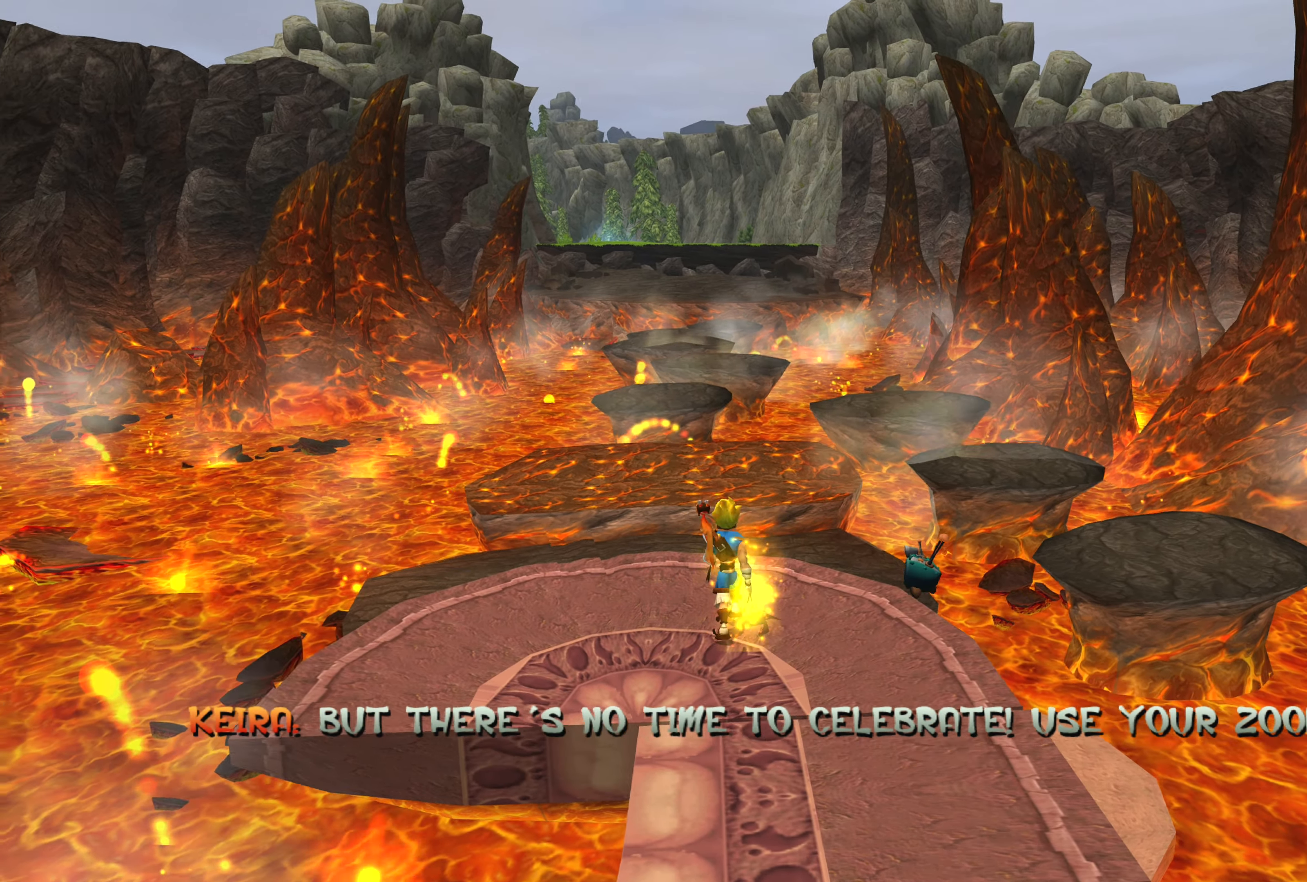
{"buttons": [], "left_stick": "center", "right_stick": "up-left", "events": [[17, "right_stick", "up-left"], [50, "left_stick", "center"]]}
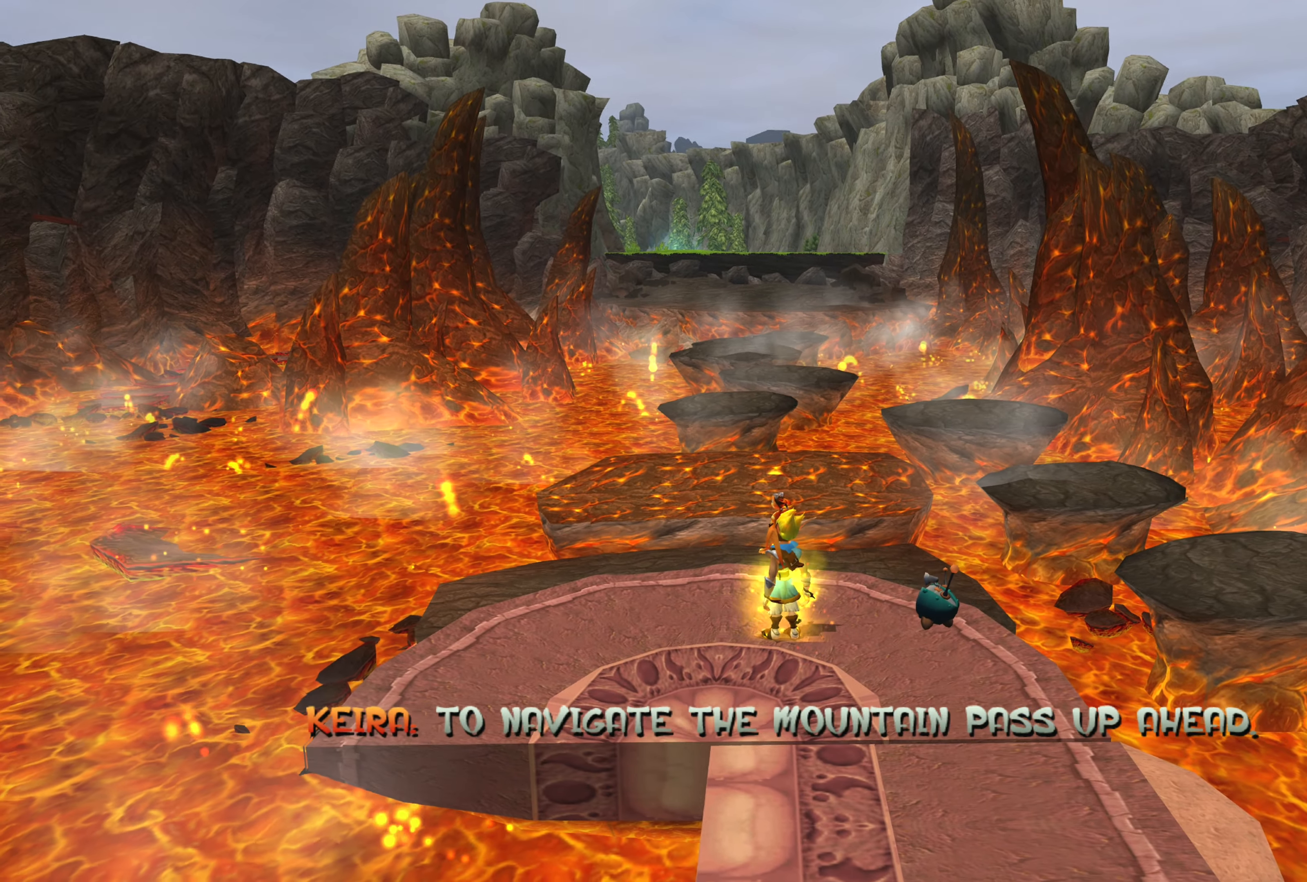
{"buttons": [], "left_stick": "center", "right_stick": "right", "events": [[83, "right_stick", "center"], [417, "right_stick", "right"]]}
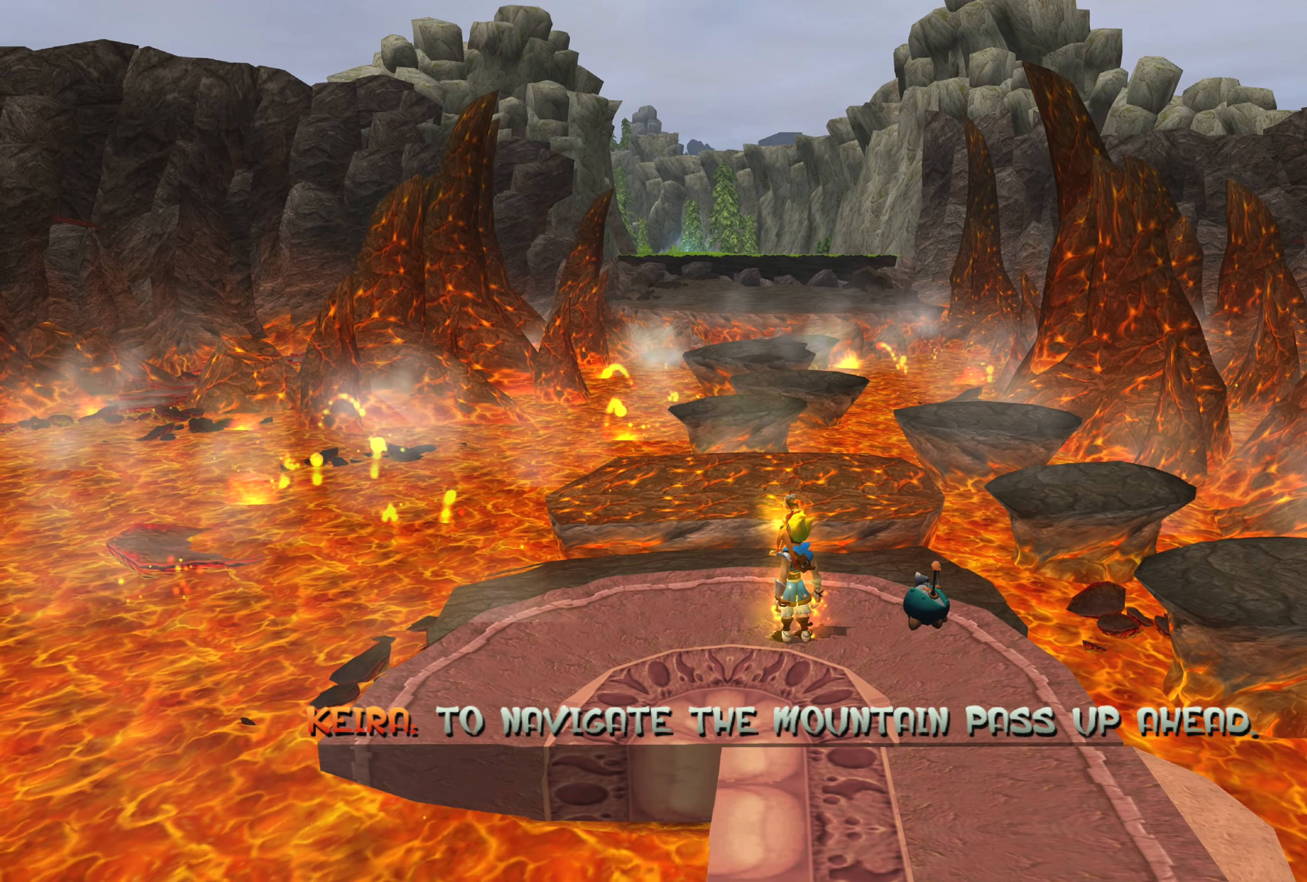
{"buttons": [], "left_stick": "center", "right_stick": "center", "events": [[283, "right_stick", "center"]]}
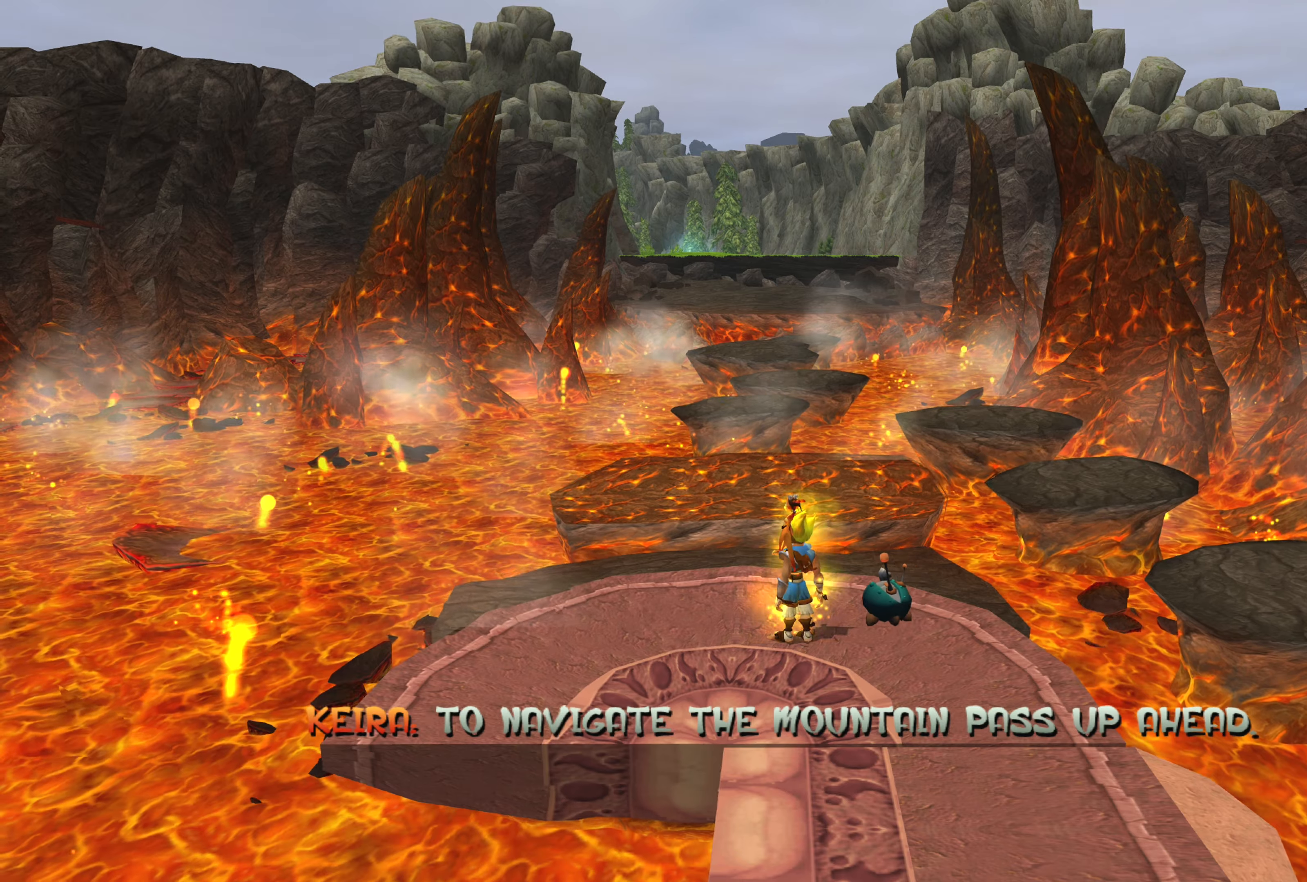
{"buttons": [], "left_stick": "center", "right_stick": "center", "events": [[200, "left_stick", "right"], [400, "left_stick", "center"]]}
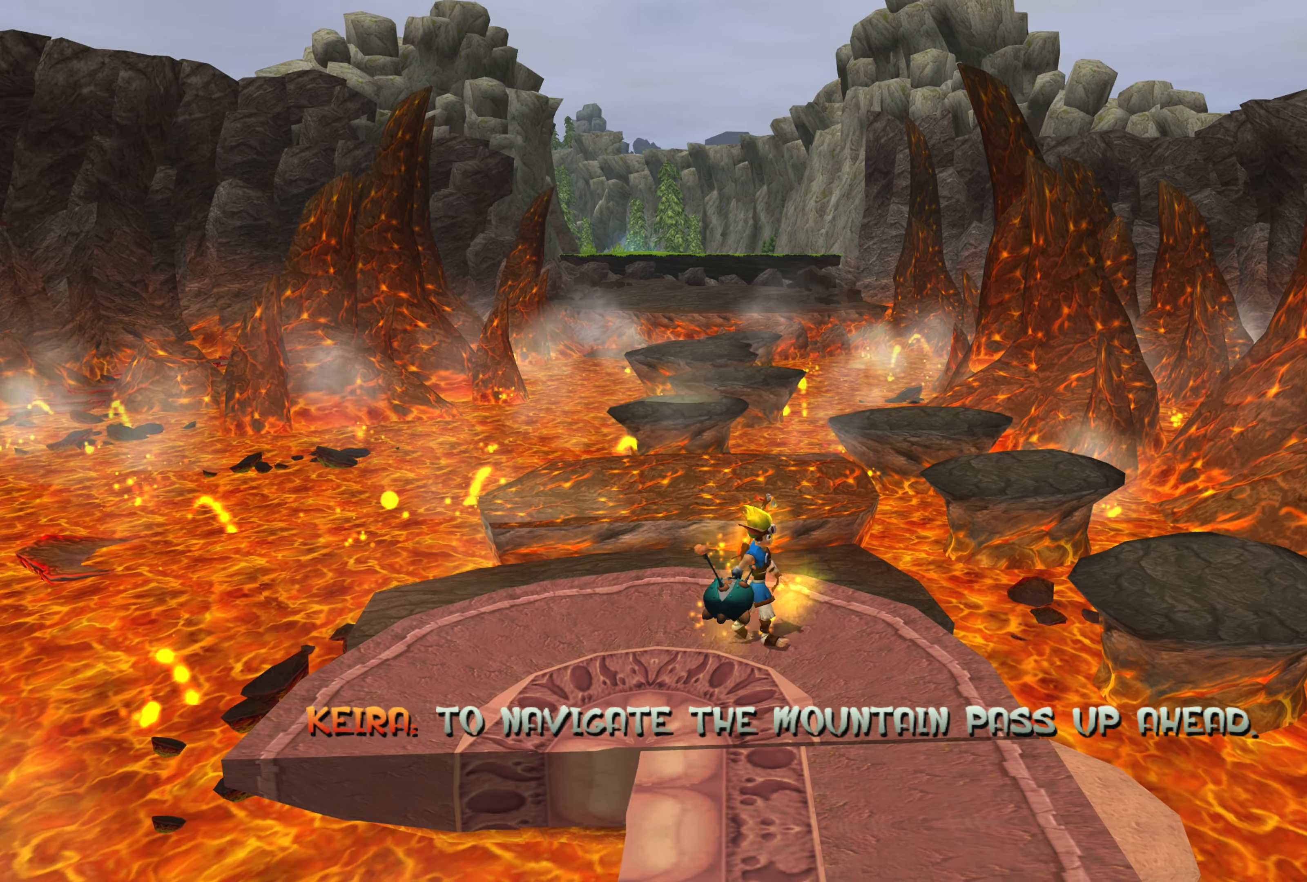
{"buttons": [], "left_stick": "center", "right_stick": "center", "events": []}
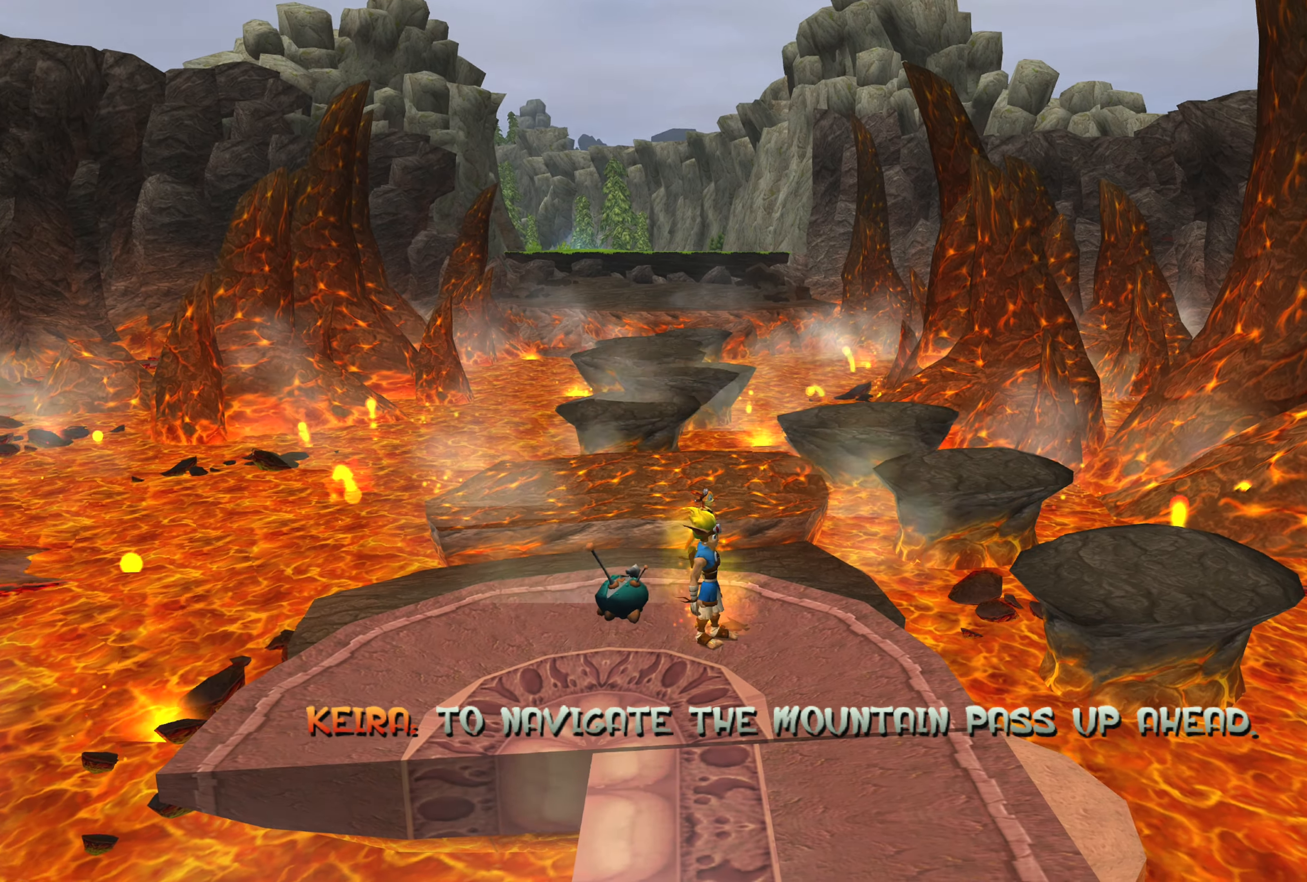
{"buttons": [], "left_stick": "right", "right_stick": "center", "events": [[450, "left_stick", "right"]]}
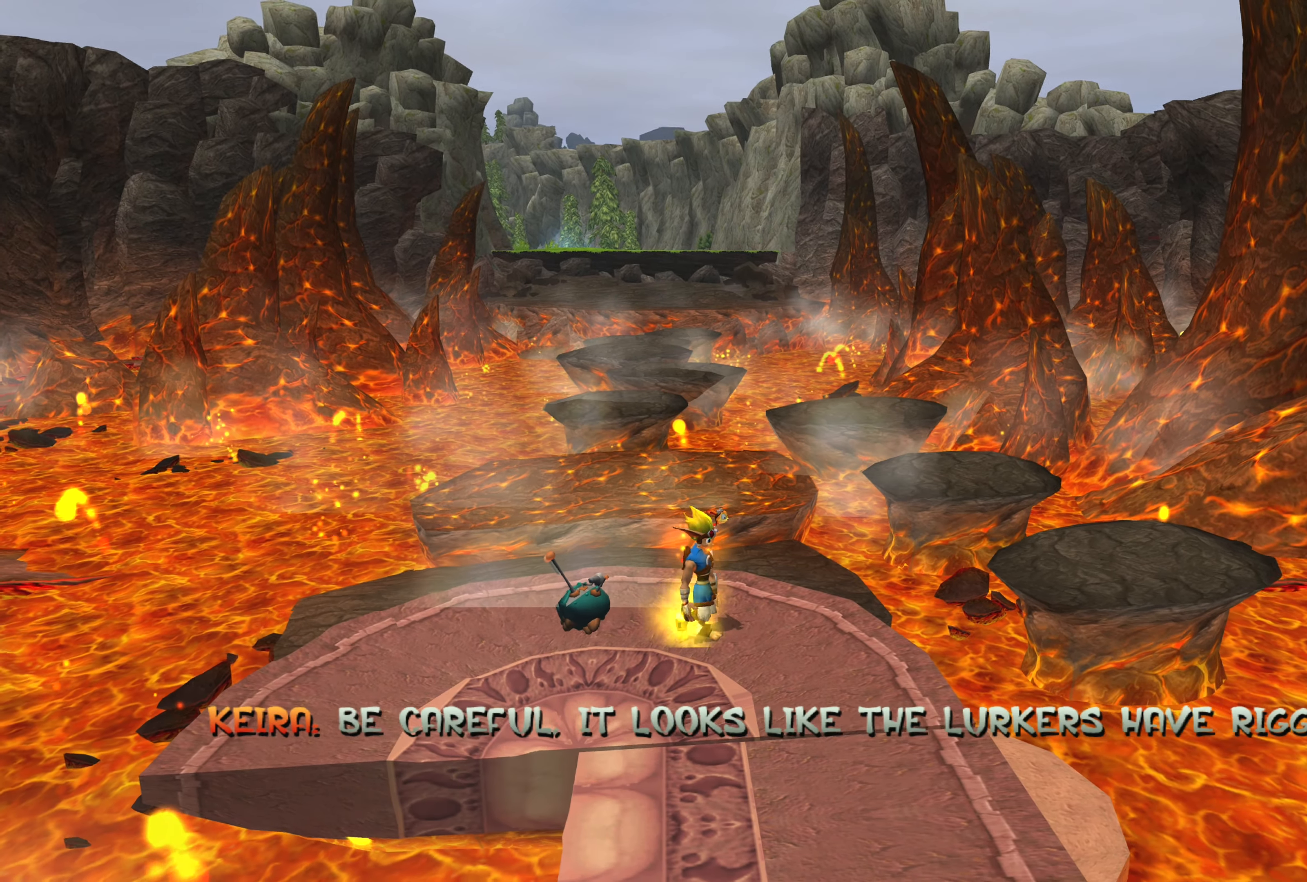
{"buttons": ["CROSS"], "left_stick": "up-right", "right_stick": "center", "events": [[334, "left_stick", "up-right"], [450, "CROSS", "down"]]}
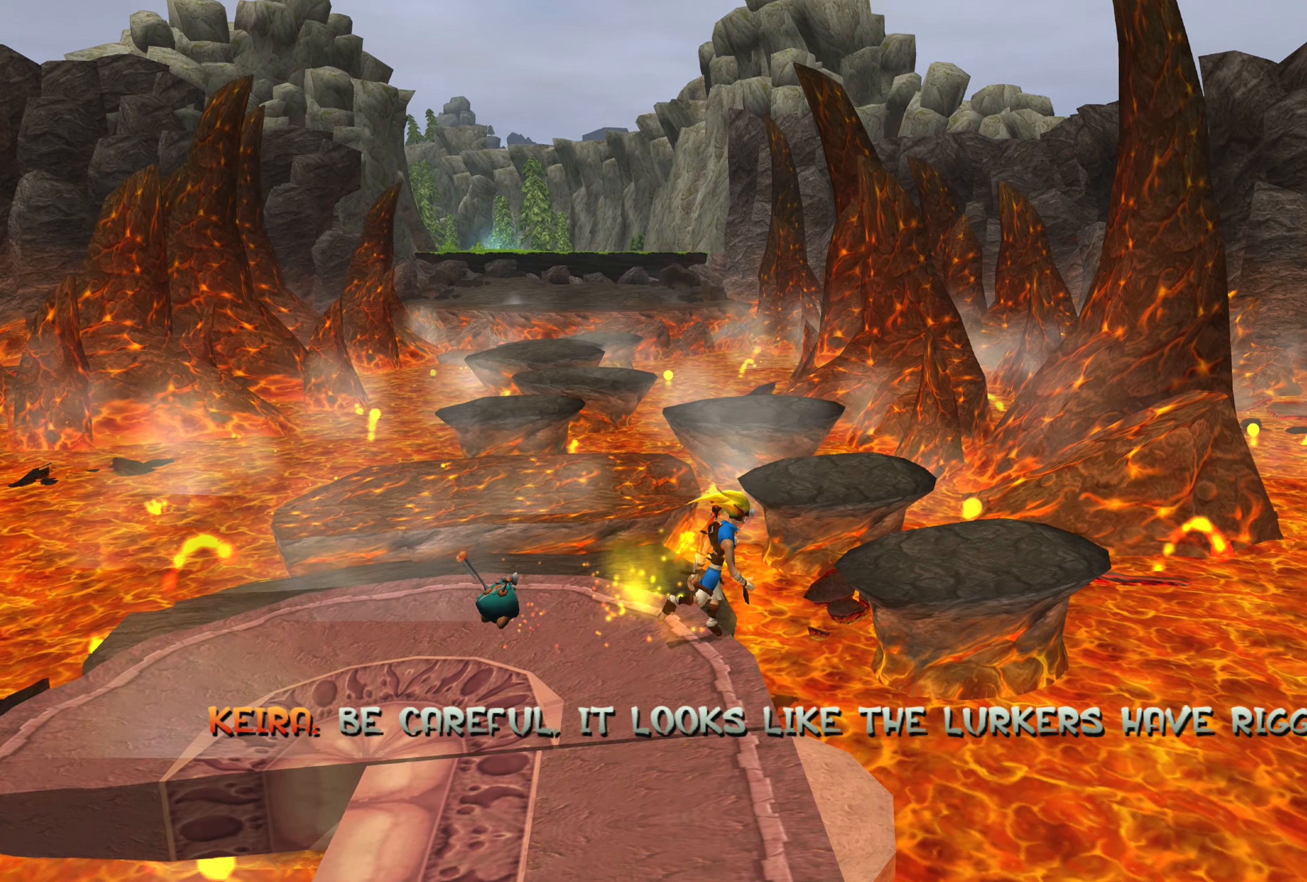
{"buttons": [], "left_stick": "up-right", "right_stick": "center", "events": [[150, "CROSS", "up"]]}
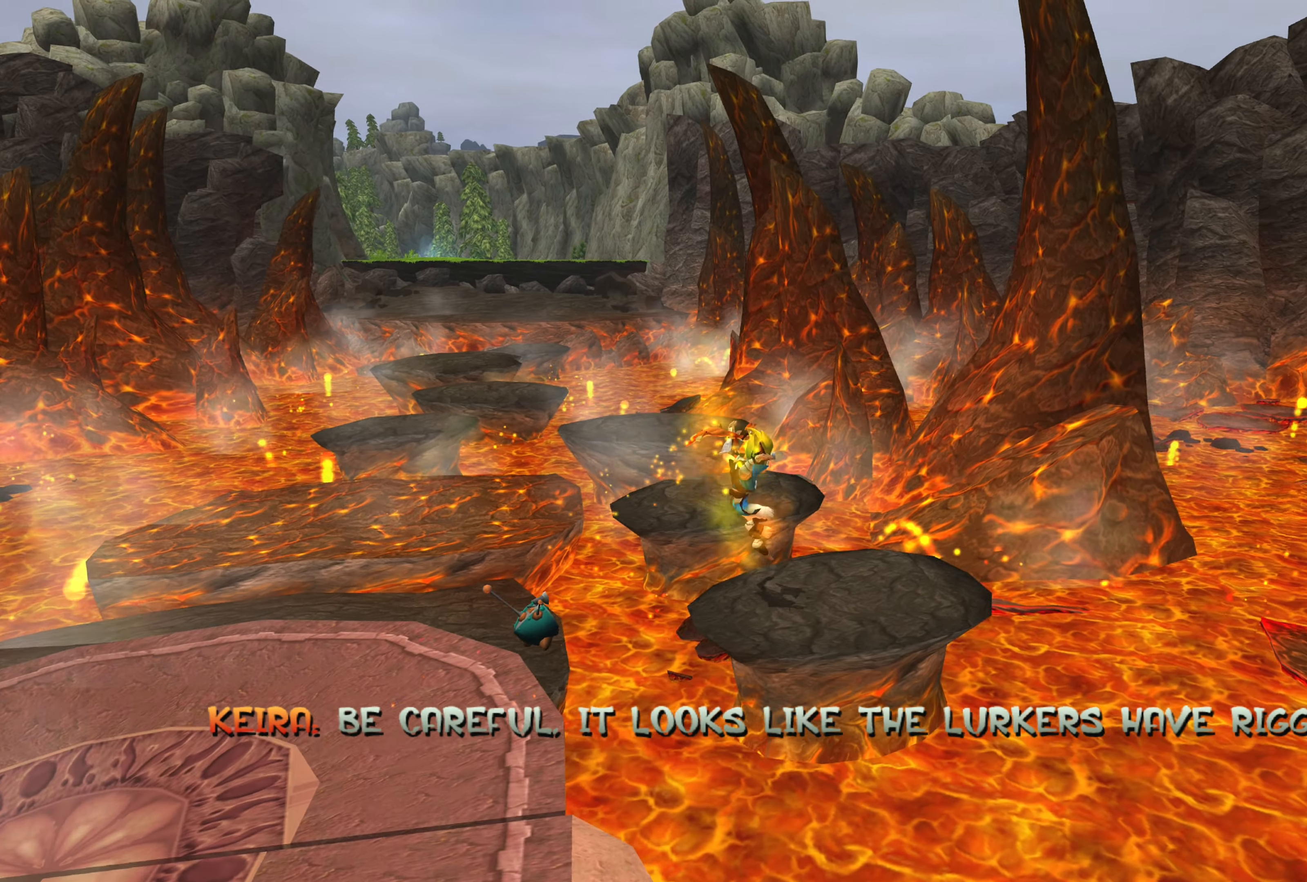
{"buttons": ["CROSS"], "left_stick": "up", "right_stick": "center", "events": [[134, "left_stick", "up"], [367, "CROSS", "down"]]}
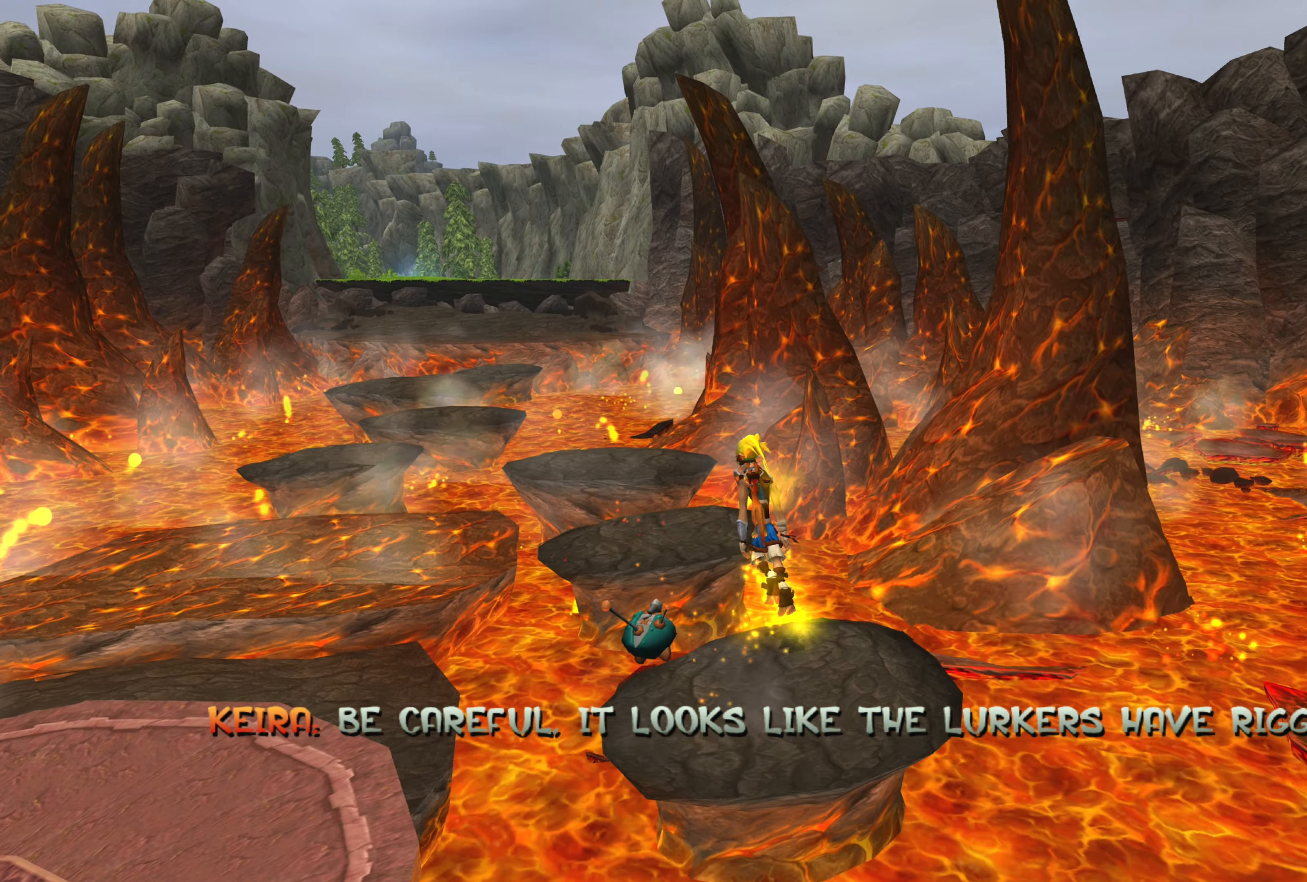
{"buttons": [], "left_stick": "up", "right_stick": "center", "events": [[217, "CROSS", "up"]]}
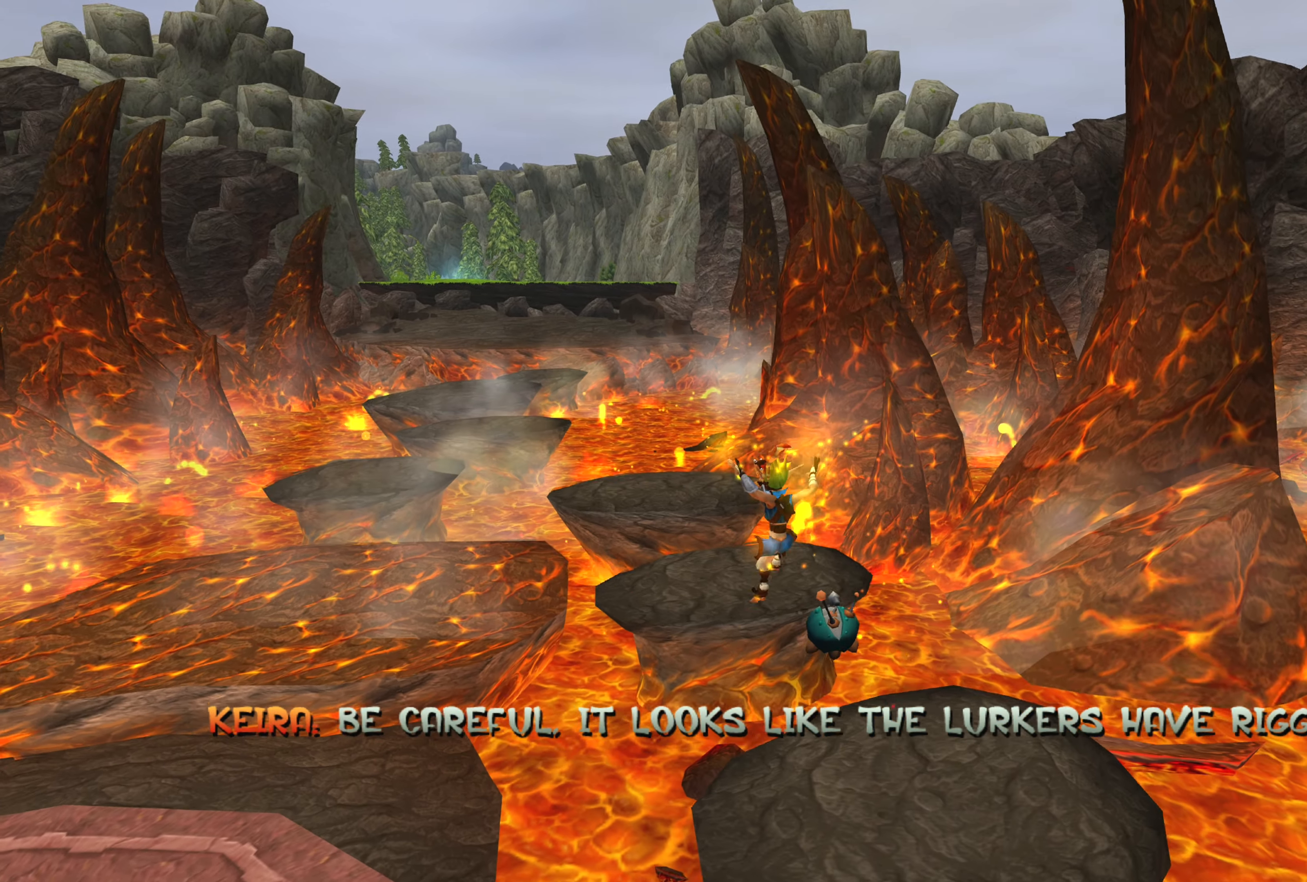
{"buttons": ["CROSS"], "left_stick": "up", "right_stick": "center", "events": [[350, "CROSS", "down"]]}
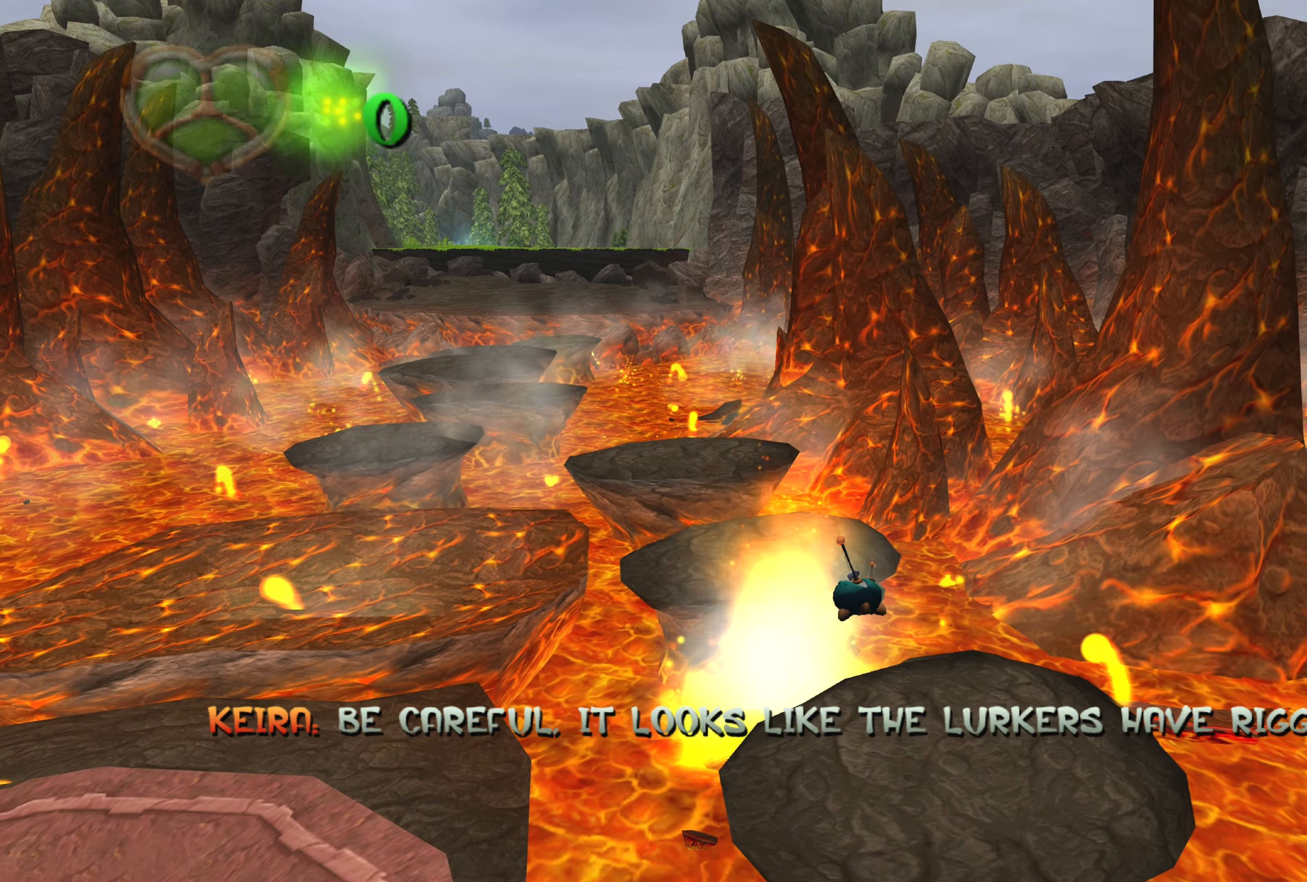
{"buttons": [], "left_stick": "up", "right_stick": "center", "events": [[117, "CROSS", "up"], [250, "CROSS", "down"], [400, "CROSS", "up"]]}
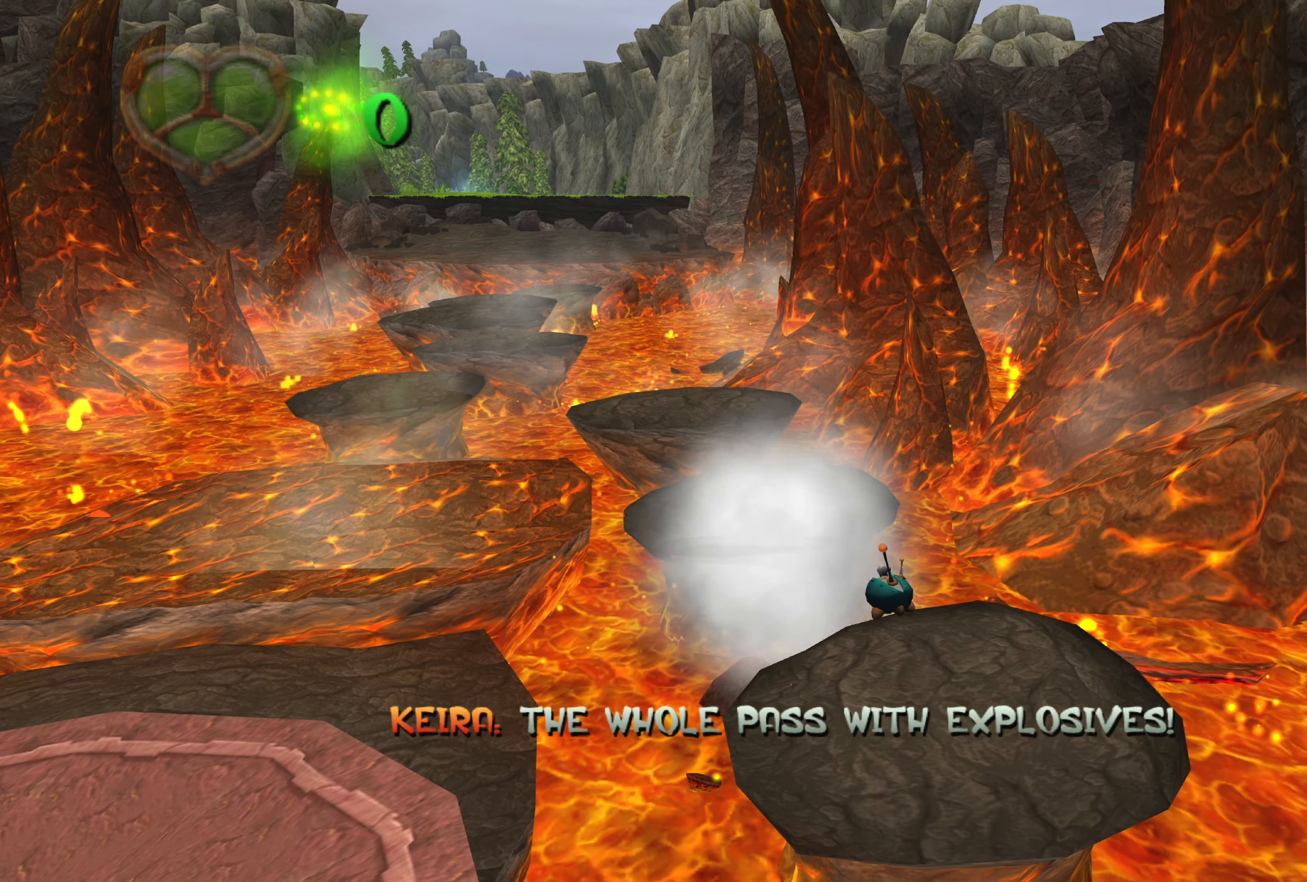
{"buttons": [], "left_stick": "center", "right_stick": "center", "events": [[17, "CROSS", "down"], [200, "CROSS", "up"], [334, "left_stick", "center"]]}
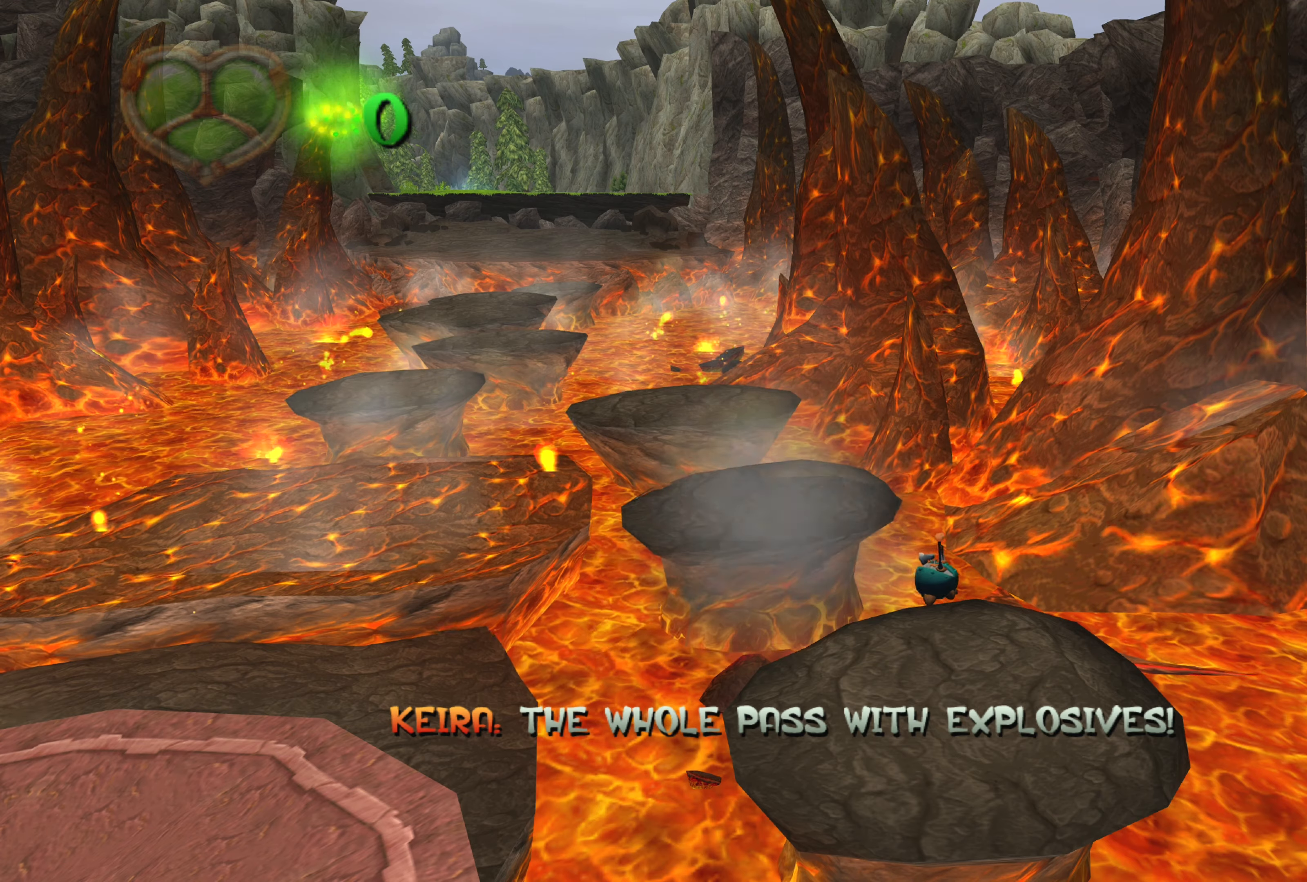
{"buttons": [], "left_stick": "center", "right_stick": "center", "events": []}